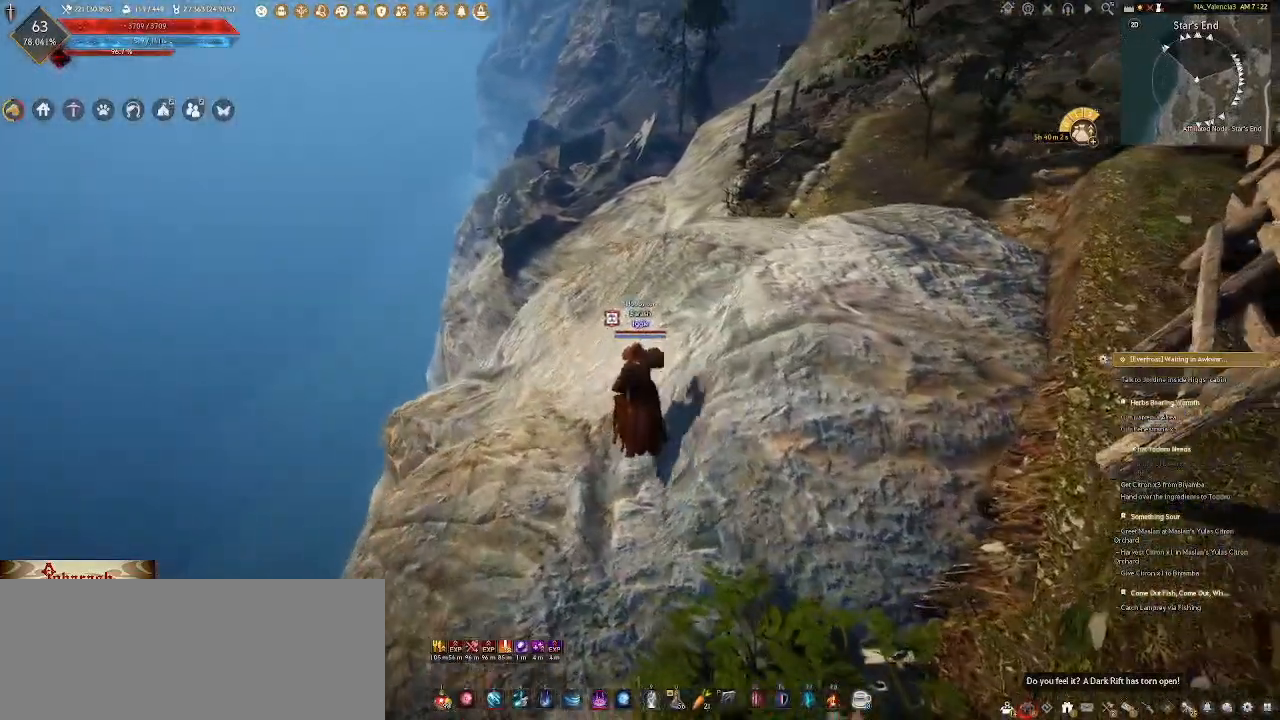
Gameplay with keyboard and mouse; each line is a JSON object with the keys and mouse buttons held at the frame after it. "events" lists presses ("down") and releases ("up") of ".", "/", "0", "1", "2", "3", "4", "5", "6", "7", "8", "9", "a", "alt_l", "alt_r", "b", "backslash", "backspace", "c", "caps_lock", "comma", "ctrl_l", "ctrl_r", "d", "e", "equals", "escape", "f", "f1", "f10", "f11", "f12", "f2", "f3", "f4", "f5", "f6", "f7", "f8", "f9", "g", "h", "i", "j", "k", "l", "lbracket", "m", "minus", "n", "o", "p", "q", "quote", "r", "rbracket", "return", "s", "semicolon", "shift_l", "shift_r", "space", "super_l", "super_r", "t", "tab", "tilde", "u", "v", "w", "x", "y", "z", "mouse_left", "mouse_wheel" and "mouse_right" between this image and that frame as [ms after this image, input, new state], when the widget could be followed in between. "mouse_left", "mouse_wheel", "mouse_right" = the "left", "wheel", "right" buttons of the "mouse" list. No other keys are recorded. "wheel" means that the mouse wheel is clicked or scrolled. Not read: mouse_mb4 mouse_move.
{"keys": ["w"], "mouse": ["wheel"], "events": [[17, "mouse_wheel", "down"], [350, "w", "down"]]}
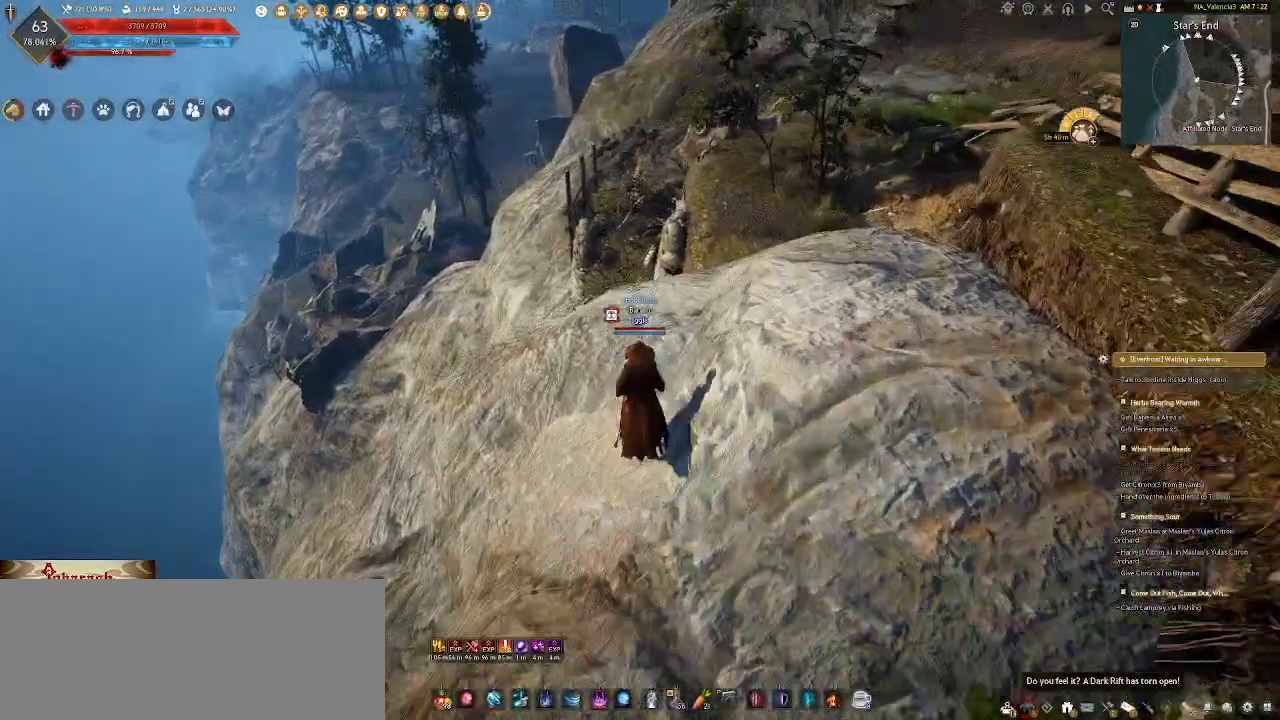
{"keys": [], "mouse": ["wheel"], "events": [[17, "w", "up"], [317, "w", "down"], [483, "w", "up"]]}
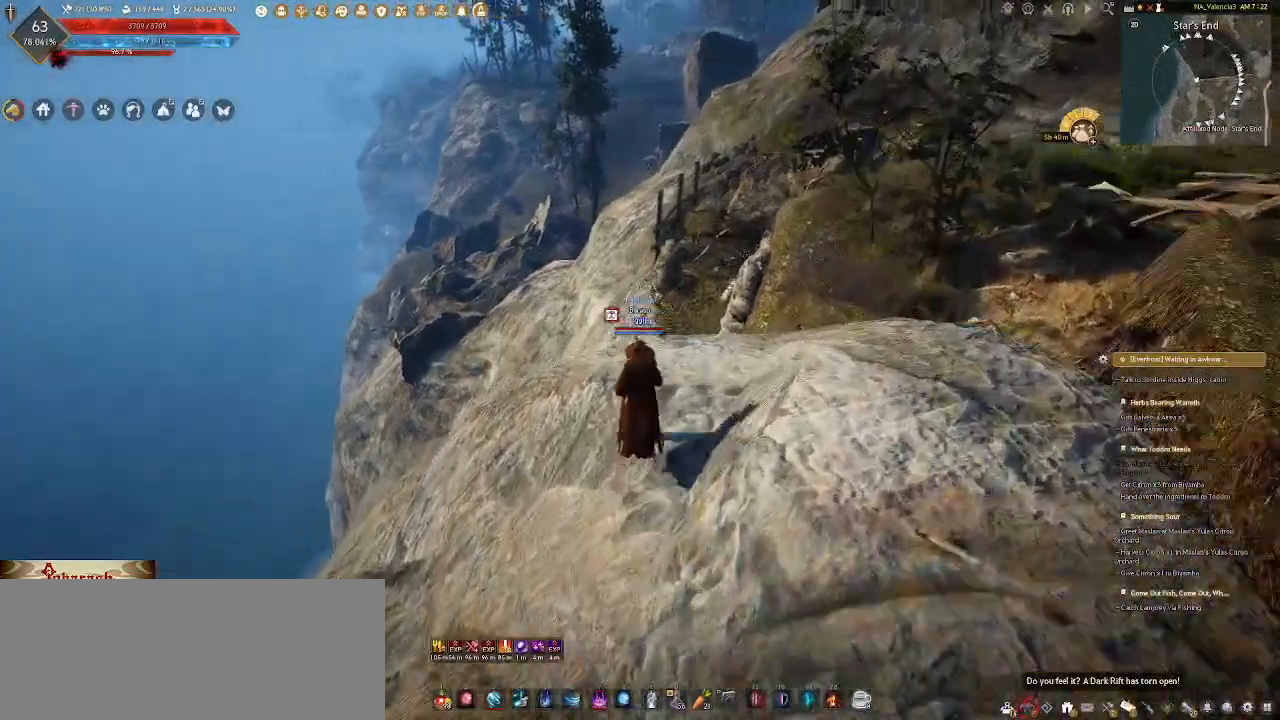
{"keys": [], "mouse": [], "events": [[267, "w", "down"], [317, "mouse_wheel", "up"], [400, "w", "up"]]}
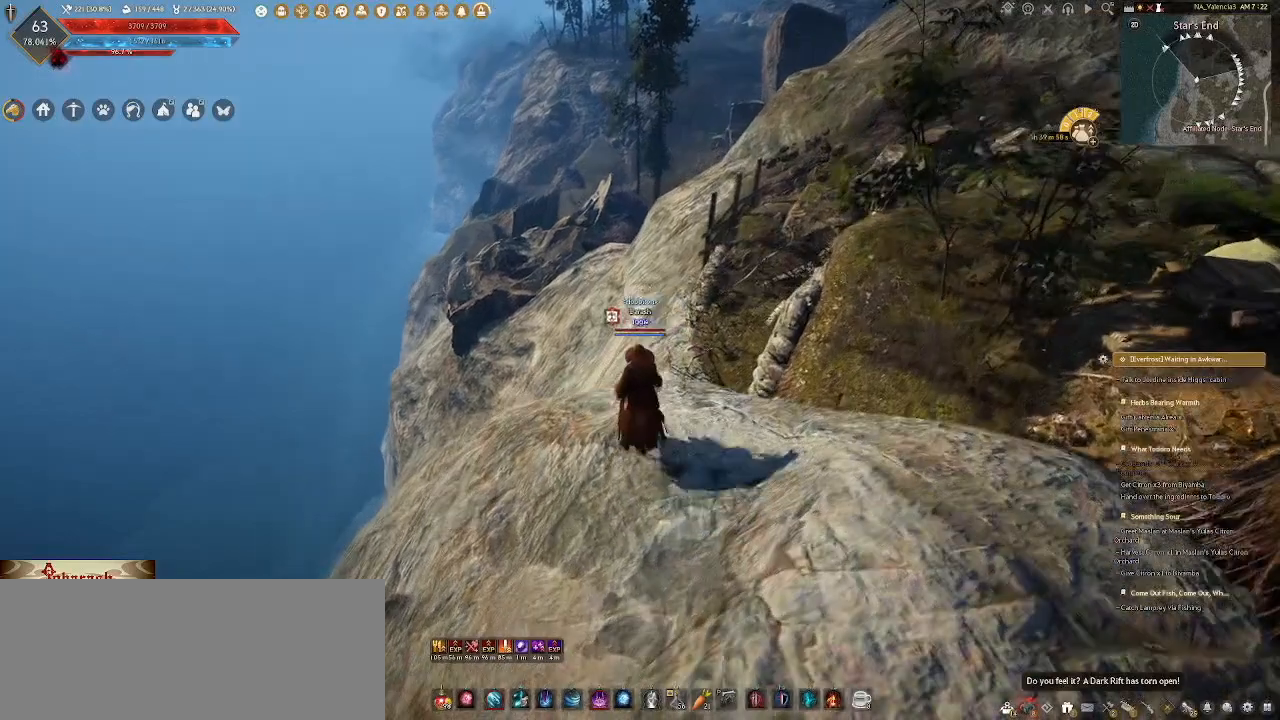
{"keys": [], "mouse": [], "events": []}
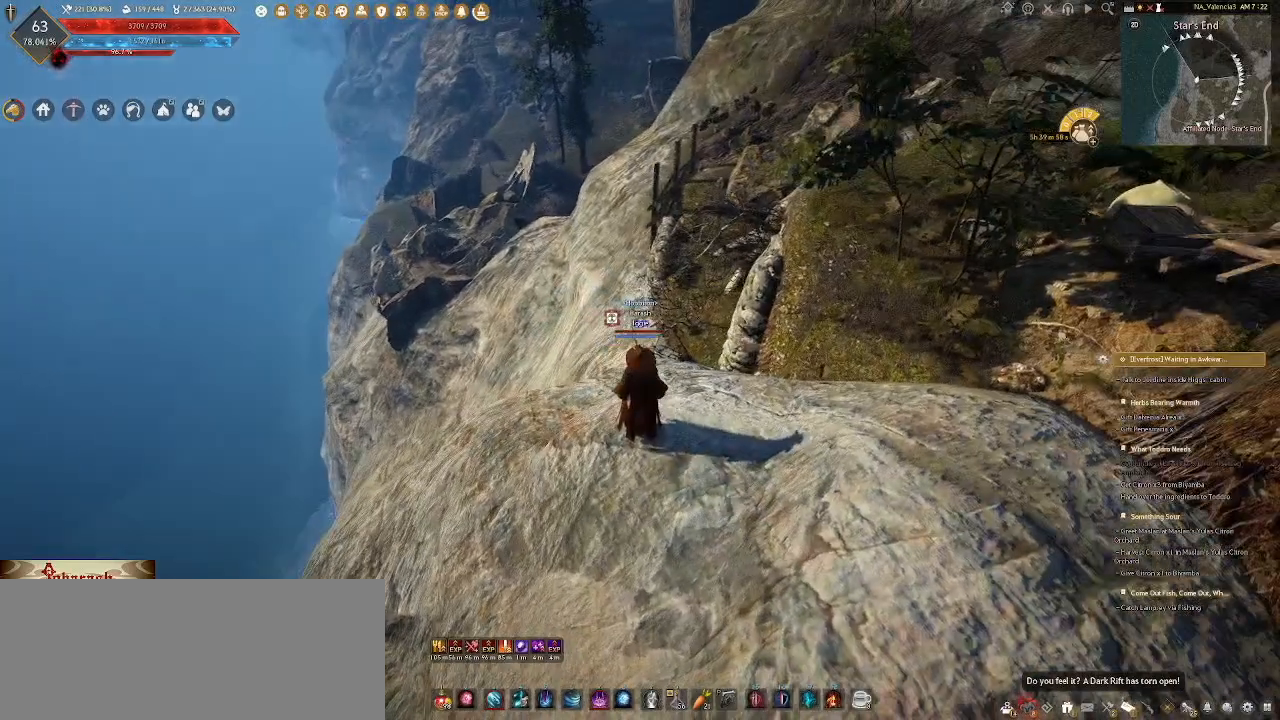
{"keys": [], "mouse": ["wheel"], "events": [[283, "mouse_wheel", "down"]]}
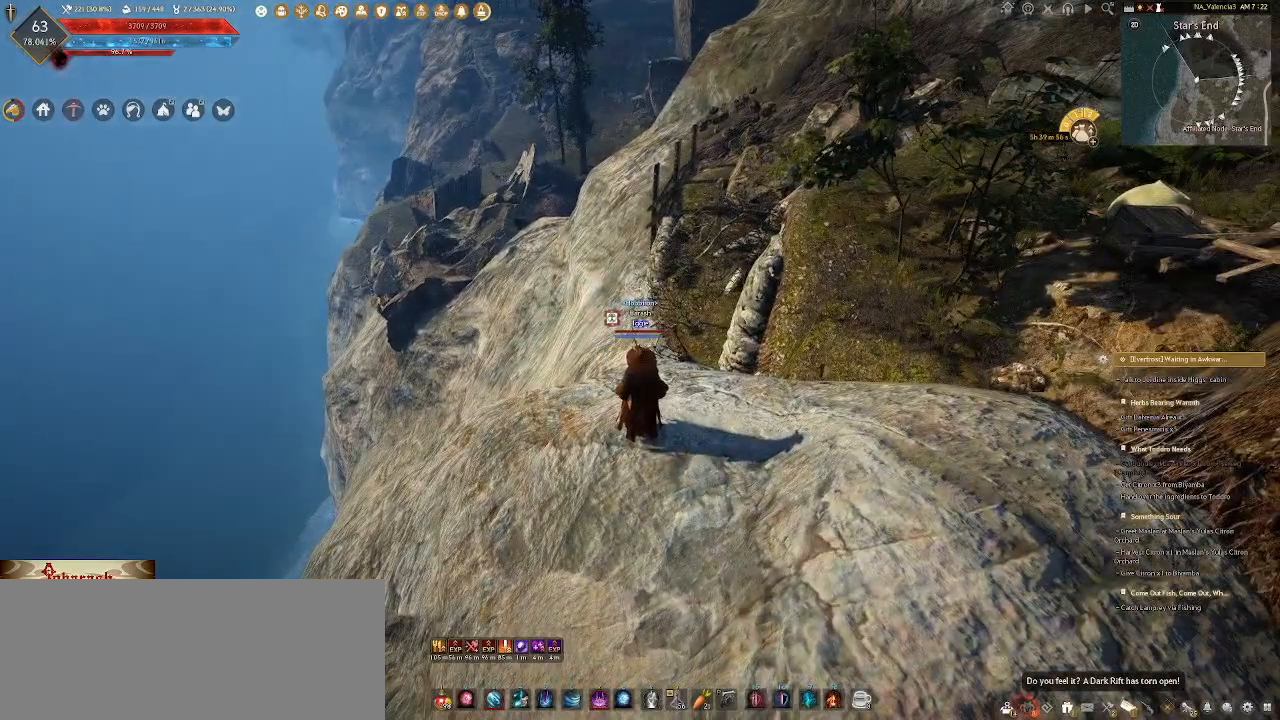
{"keys": [], "mouse": [], "events": [[83, "mouse_wheel", "up"]]}
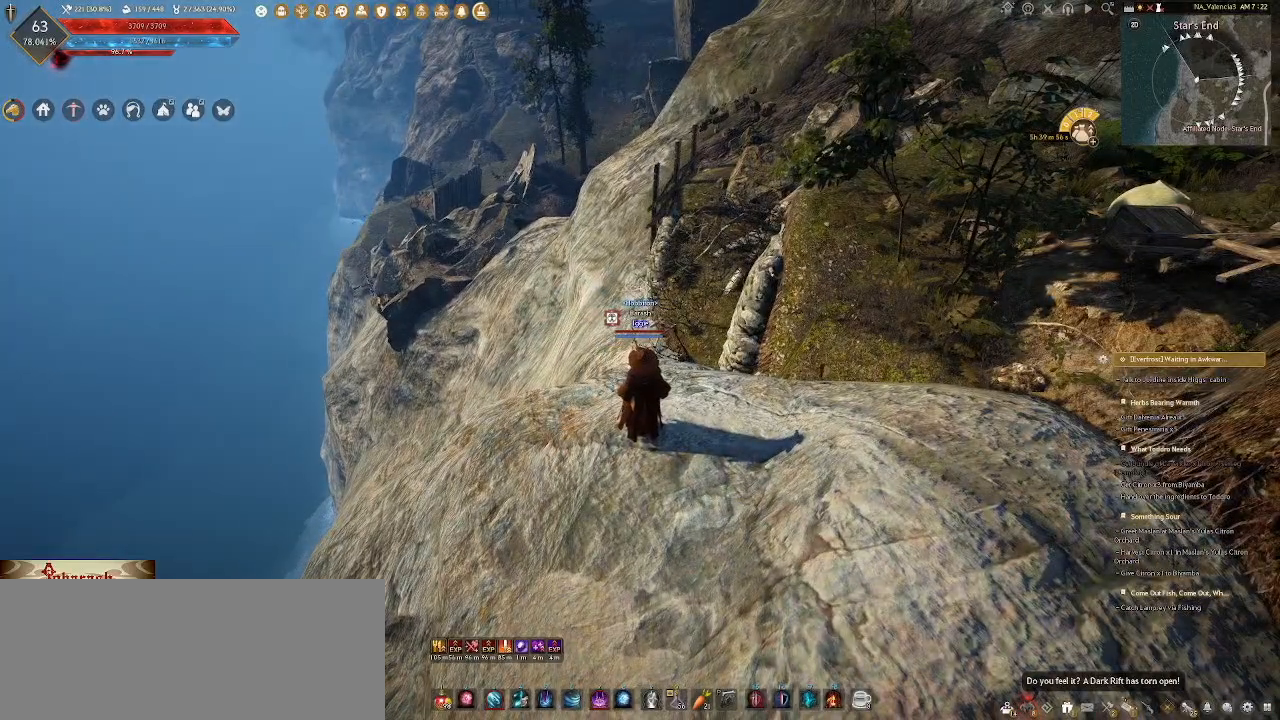
{"keys": [], "mouse": [], "events": []}
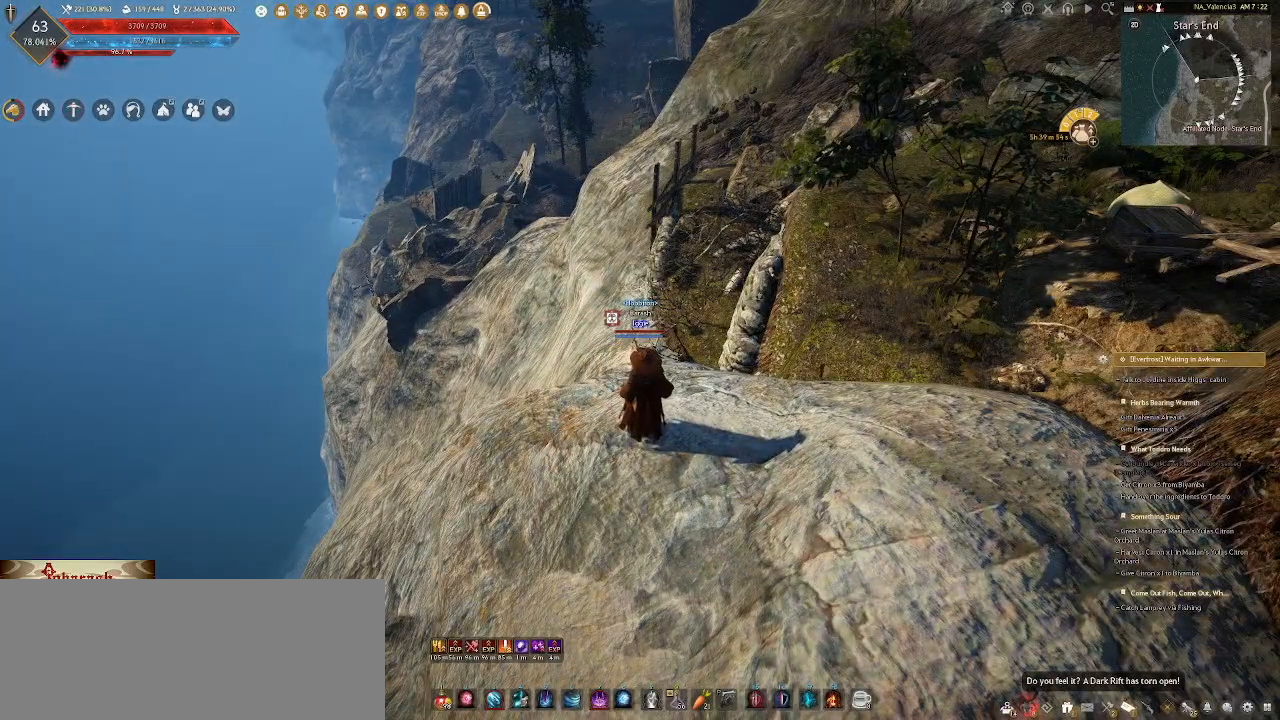
{"keys": [], "mouse": [], "events": []}
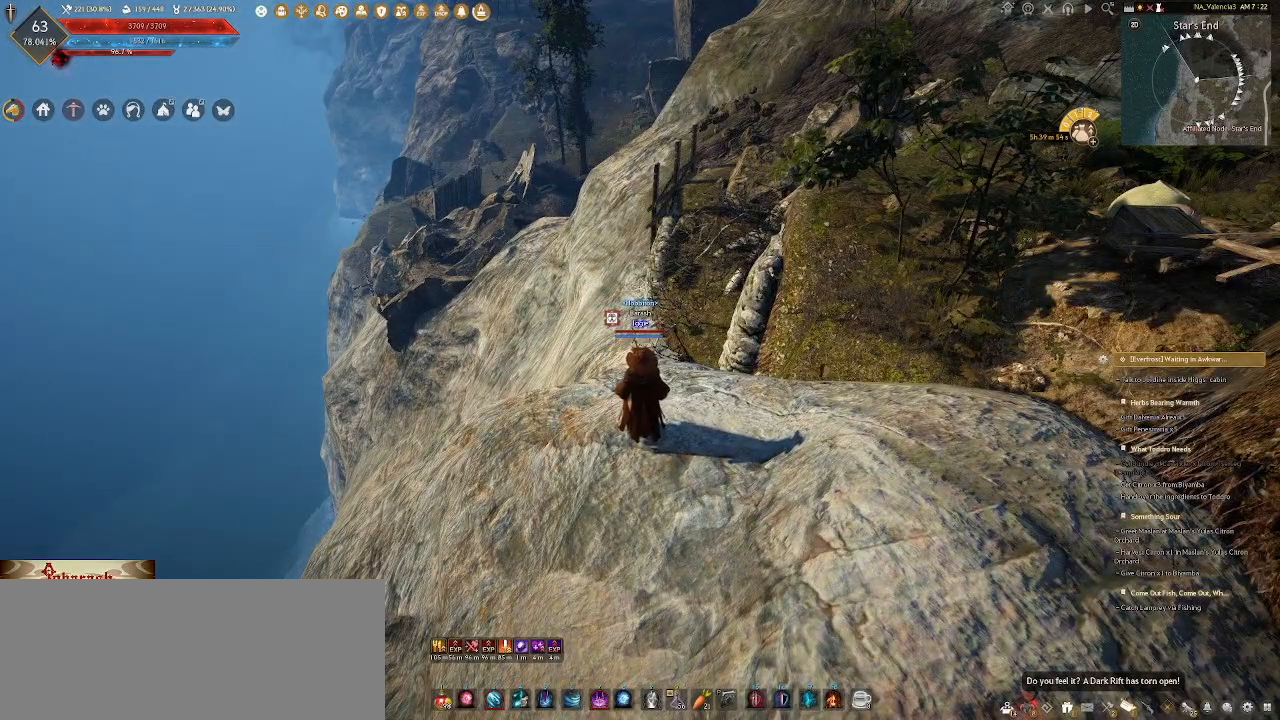
{"keys": [], "mouse": [], "events": []}
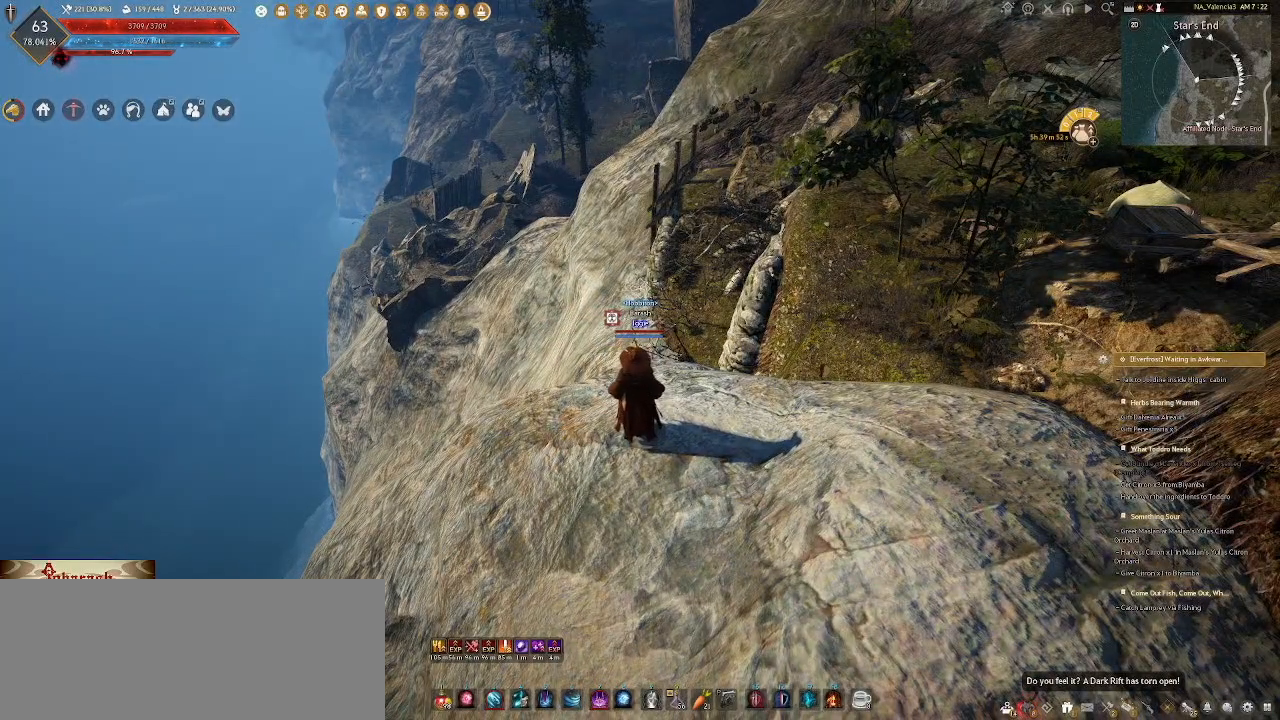
{"keys": [], "mouse": [], "events": []}
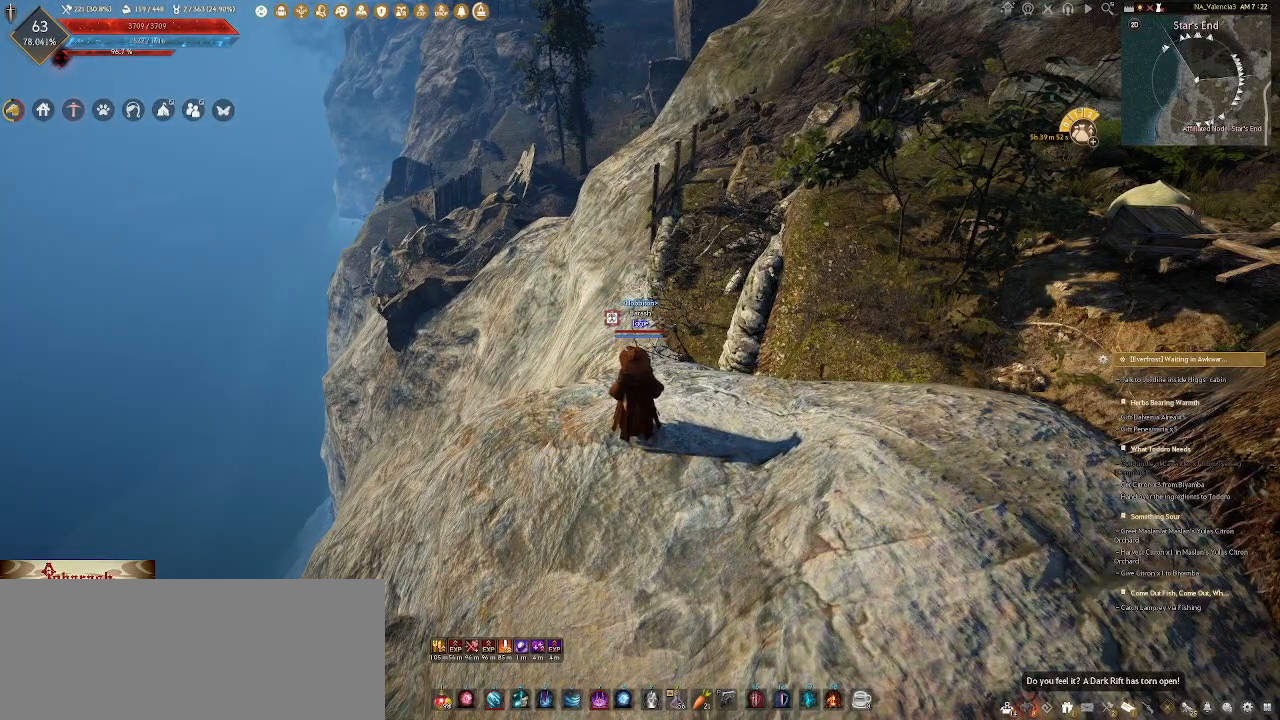
{"keys": [], "mouse": [], "events": []}
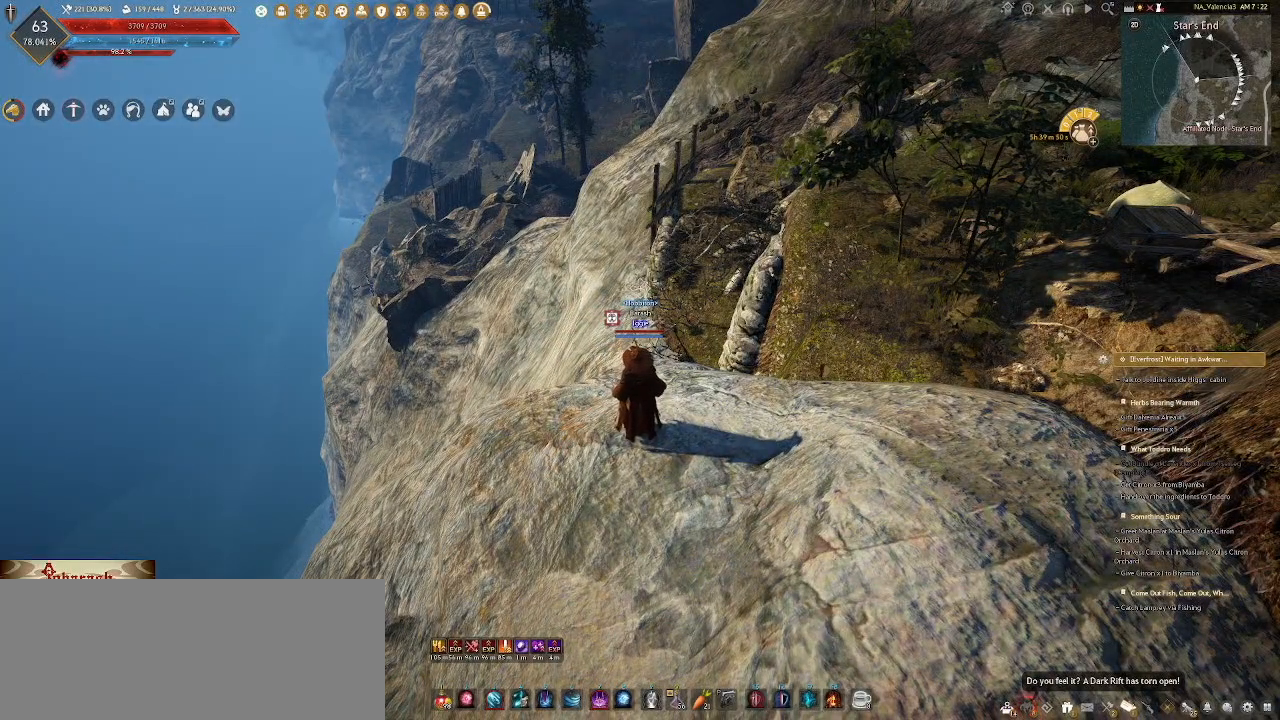
{"keys": [], "mouse": [], "events": []}
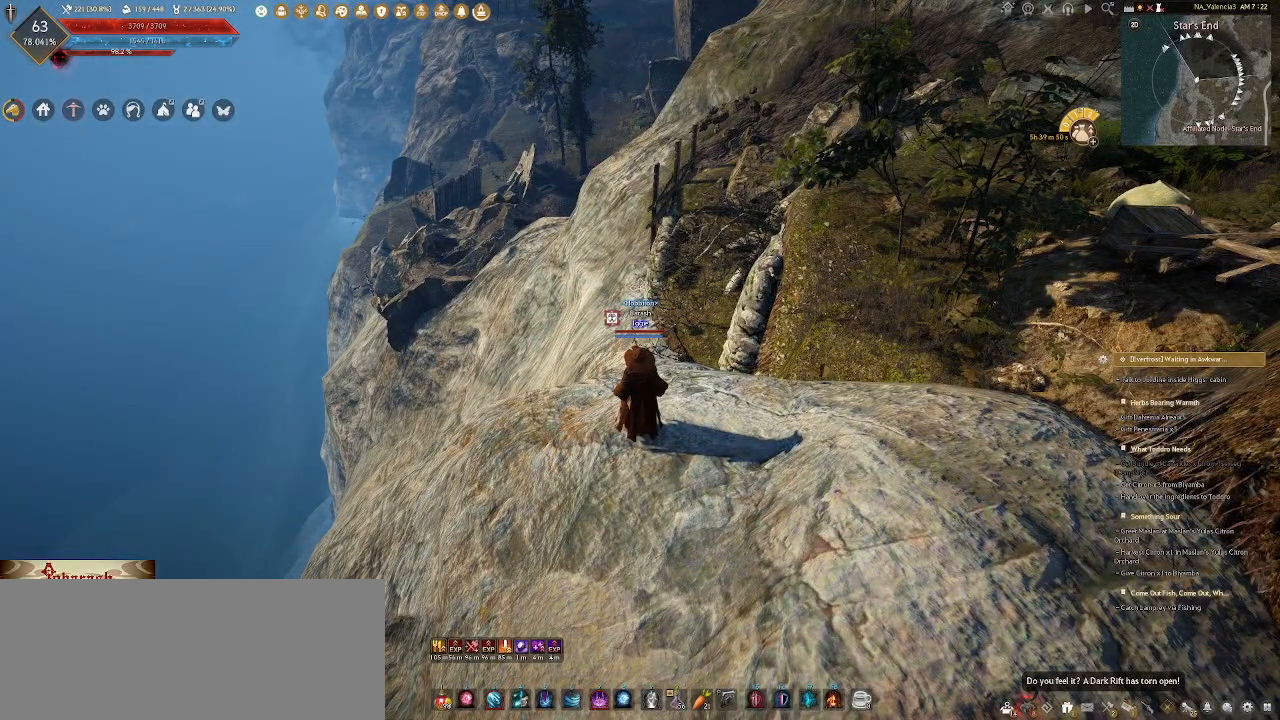
{"keys": [], "mouse": [], "events": []}
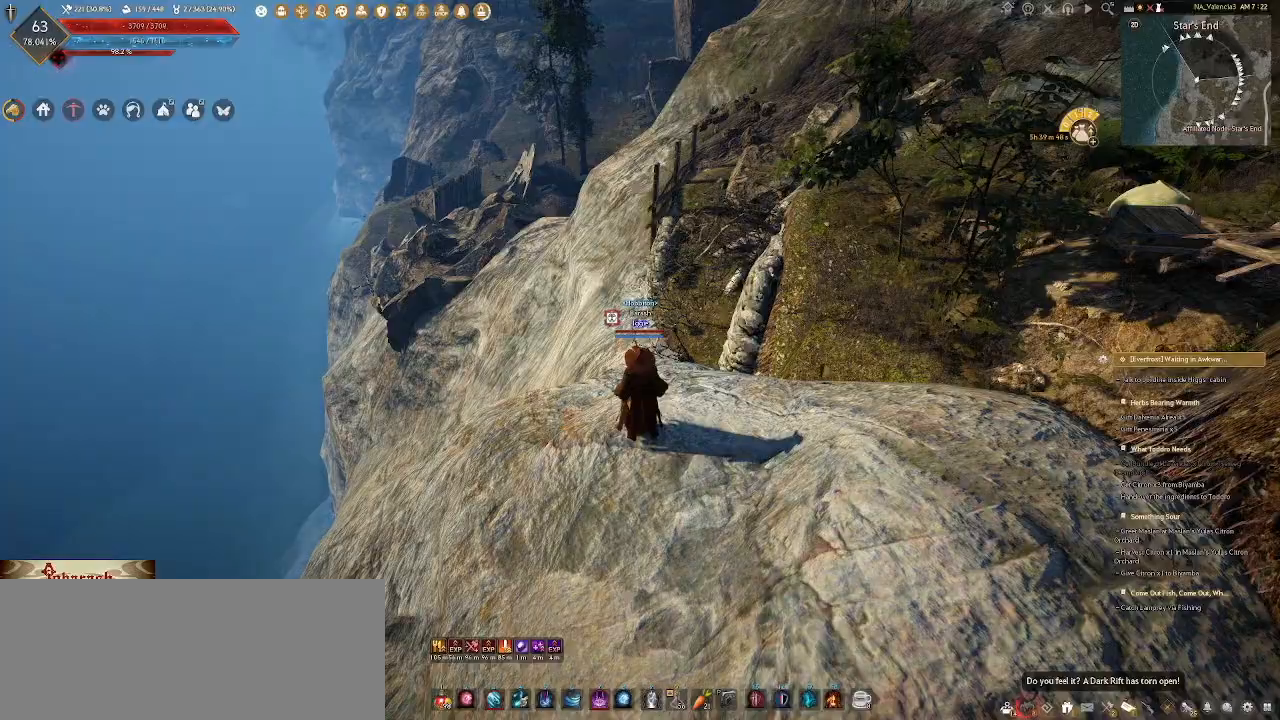
{"keys": [], "mouse": [], "events": []}
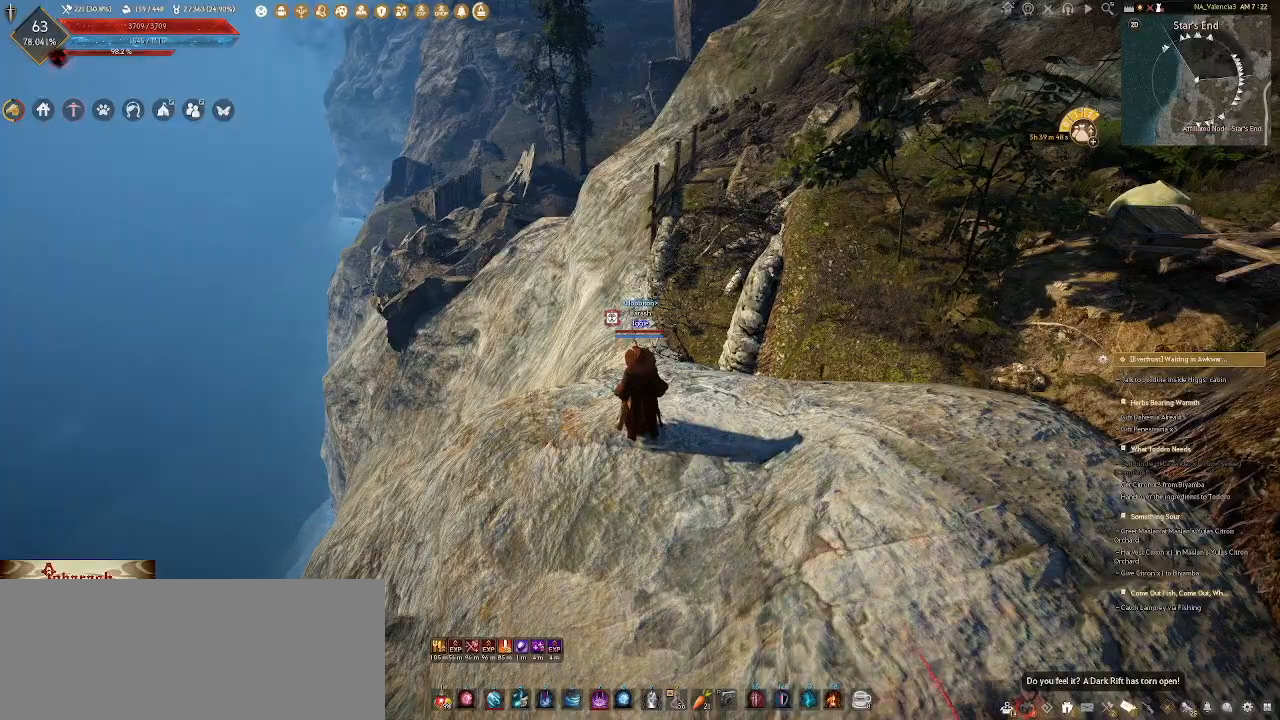
{"keys": [], "mouse": [], "events": []}
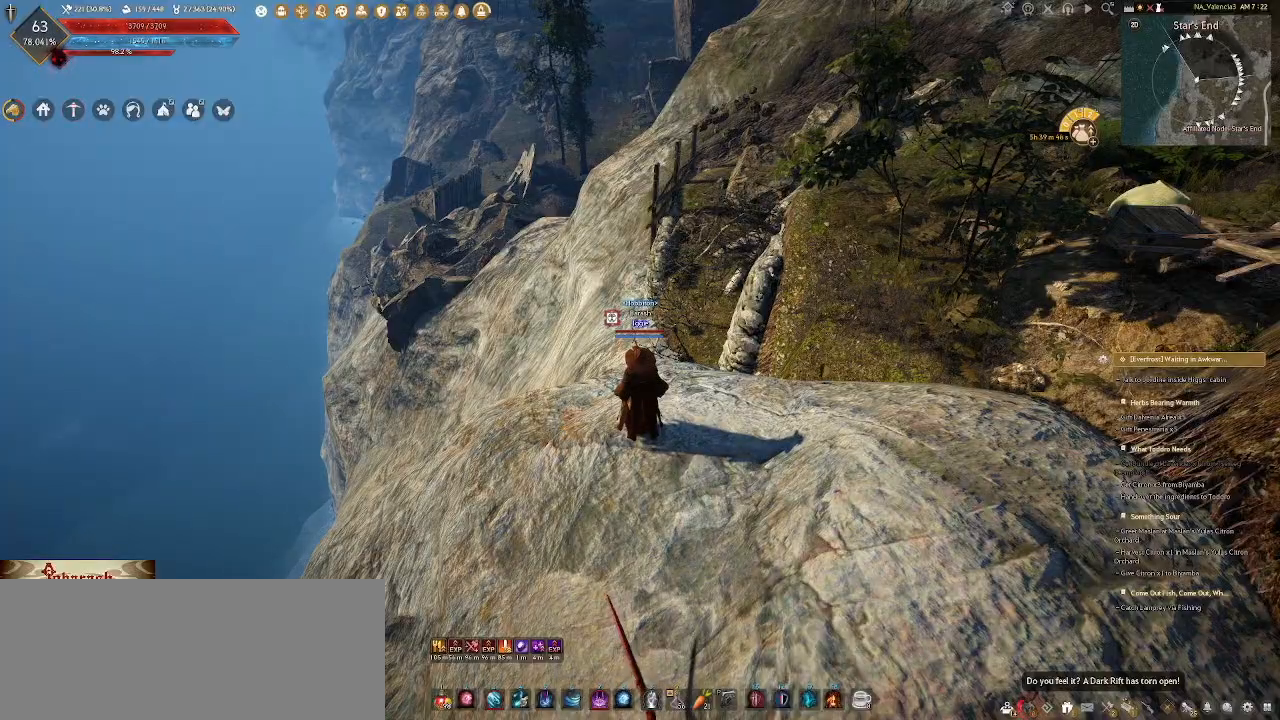
{"keys": ["w"], "mouse": [], "events": [[433, "w", "down"]]}
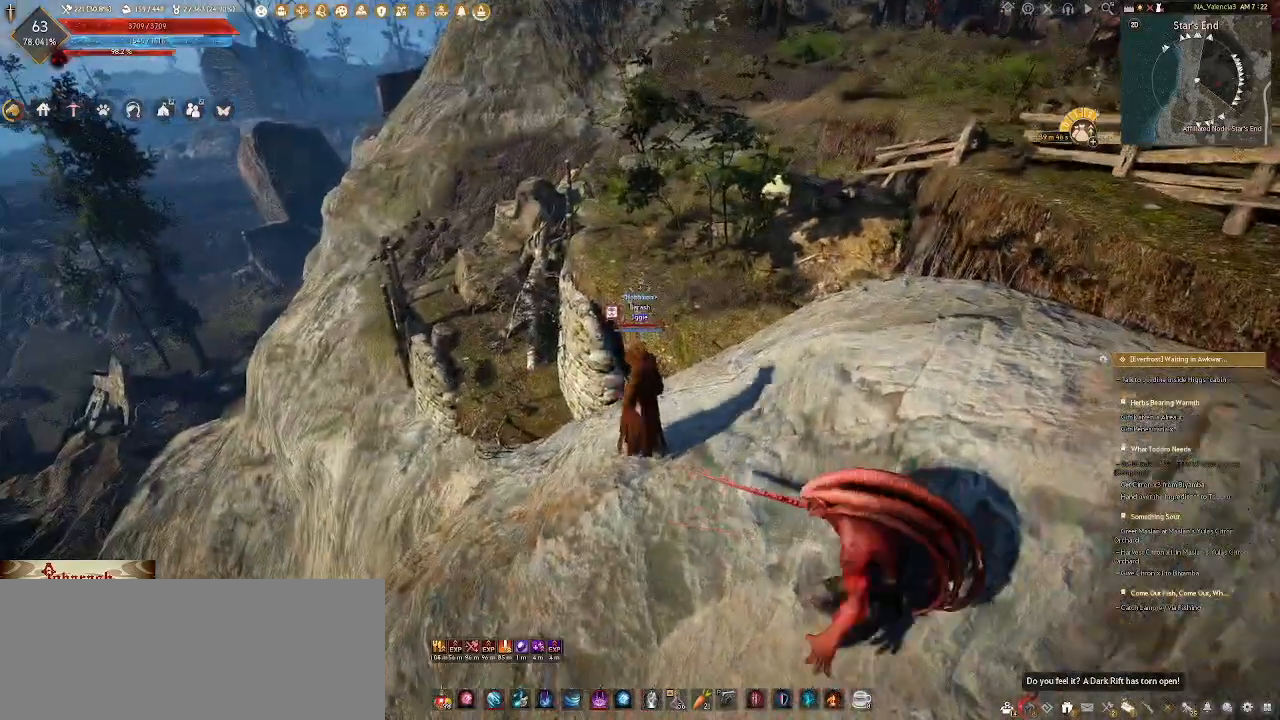
{"keys": ["w"], "mouse": [], "events": []}
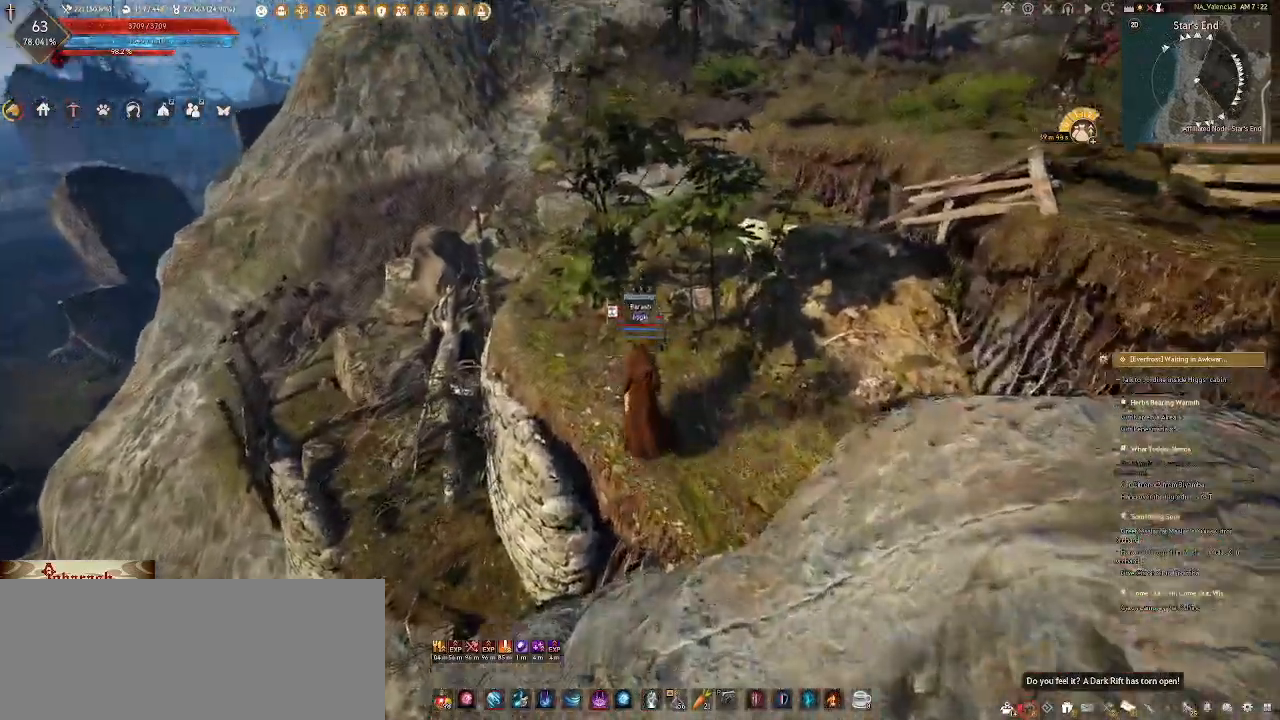
{"keys": ["a", "w"], "mouse": [], "events": [[167, "a", "down"]]}
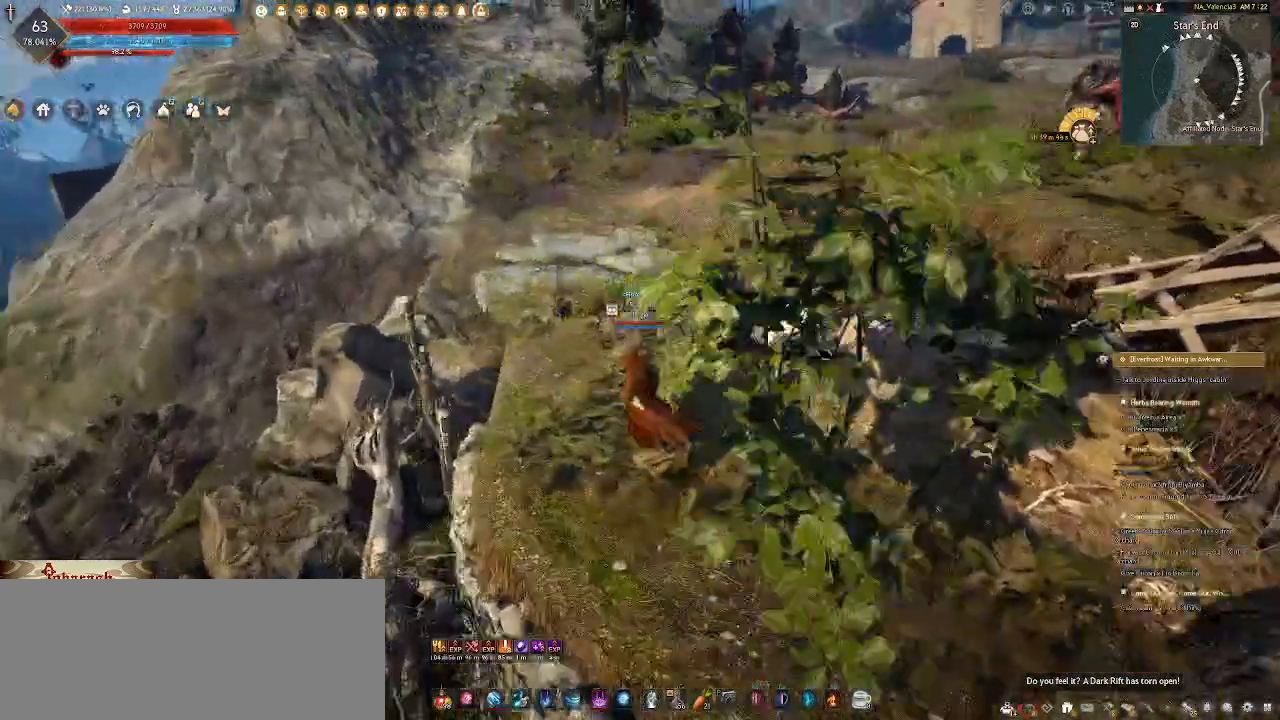
{"keys": [], "mouse": [], "events": [[67, "a", "up"], [167, "w", "up"], [183, "mouse_left", "down"], [300, "mouse_left", "up"]]}
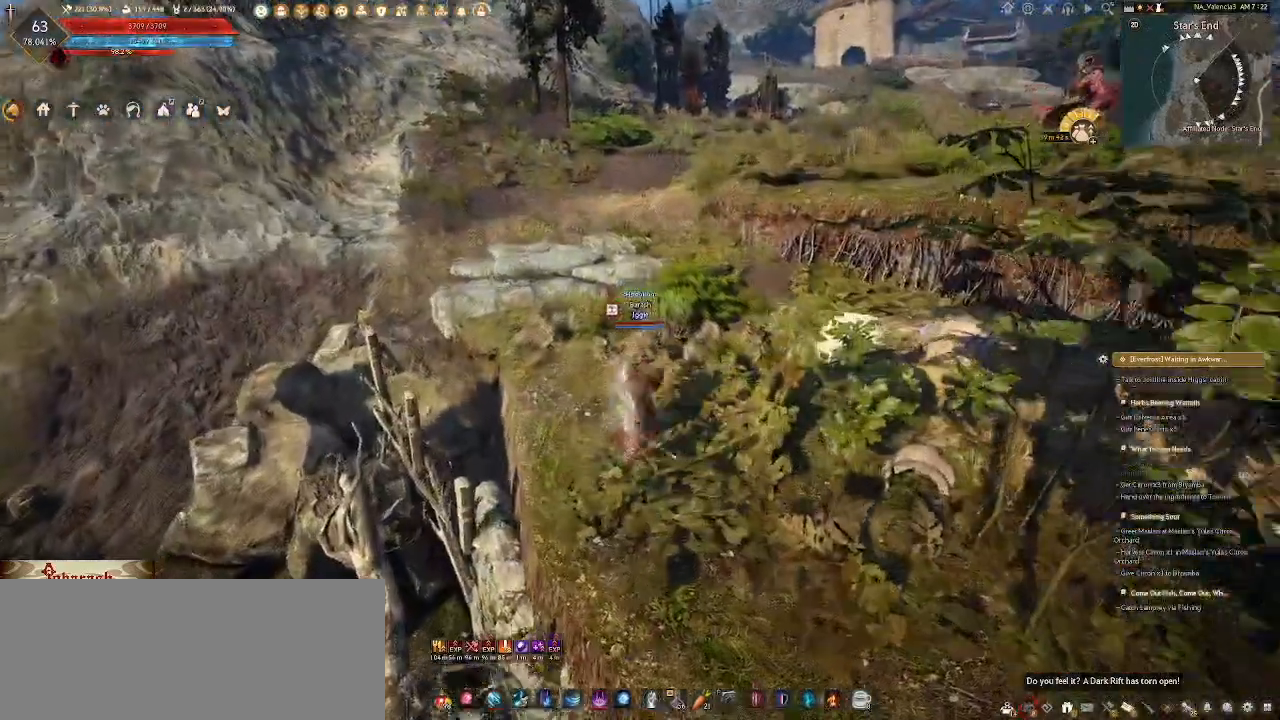
{"keys": ["w"], "mouse": [], "events": [[300, "w", "down"]]}
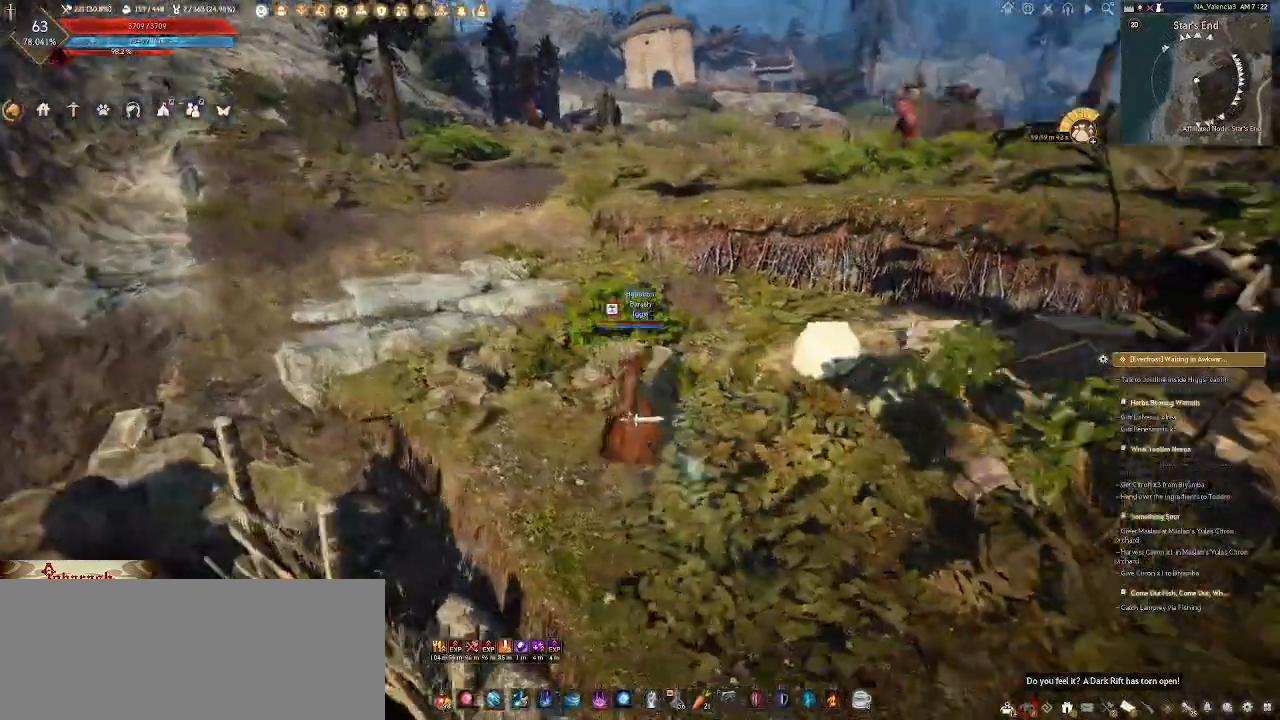
{"keys": ["a", "w"], "mouse": [], "events": [[33, "a", "down"]]}
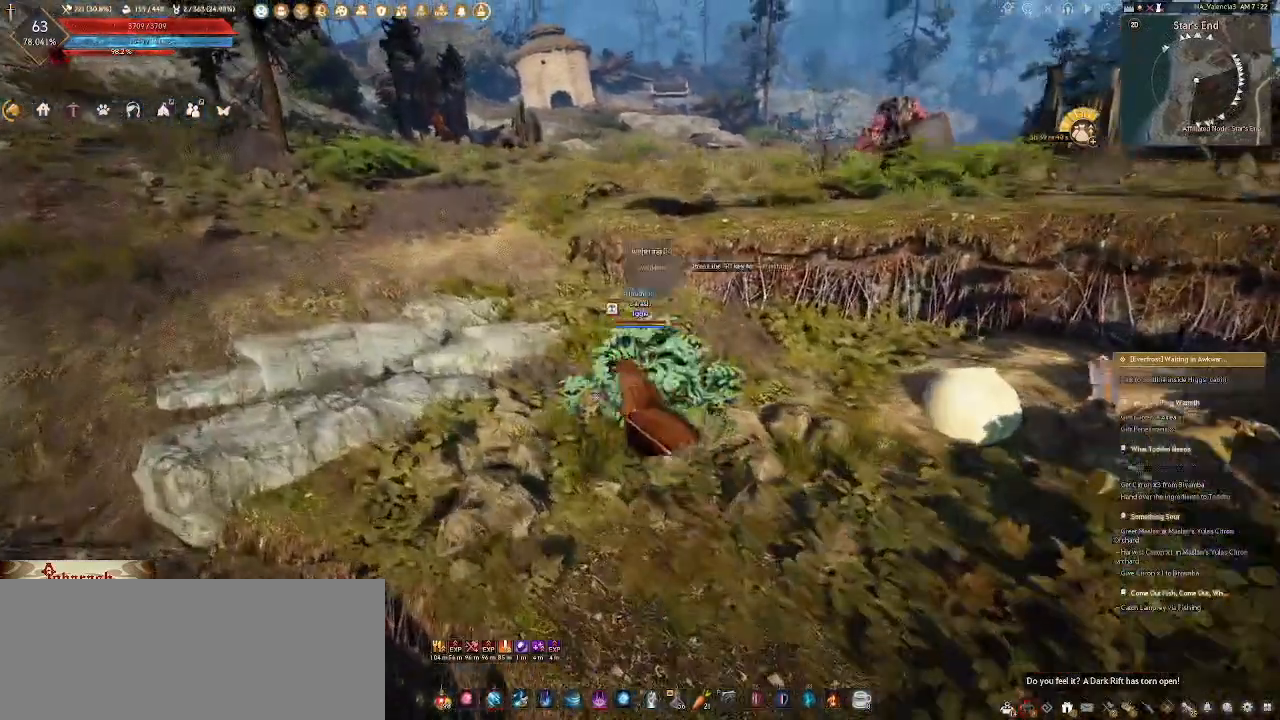
{"keys": ["a", "w"], "mouse": [], "events": []}
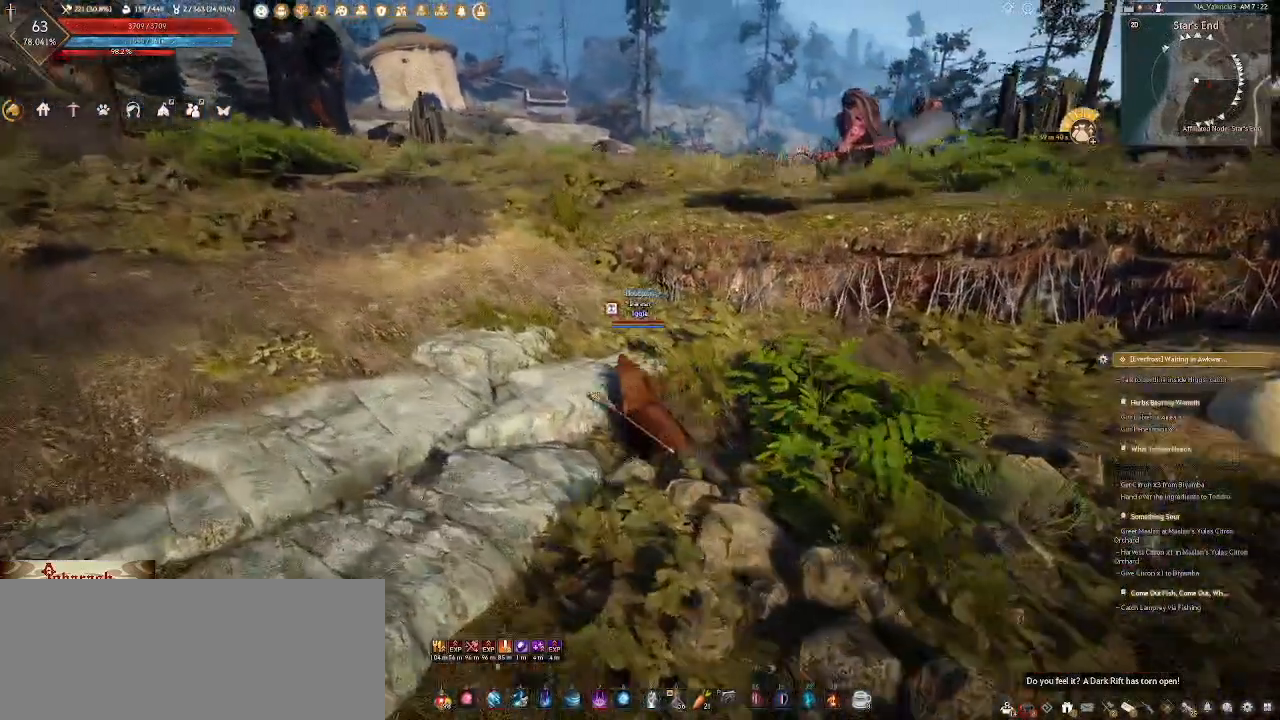
{"keys": ["w"], "mouse": [], "events": [[417, "a", "up"]]}
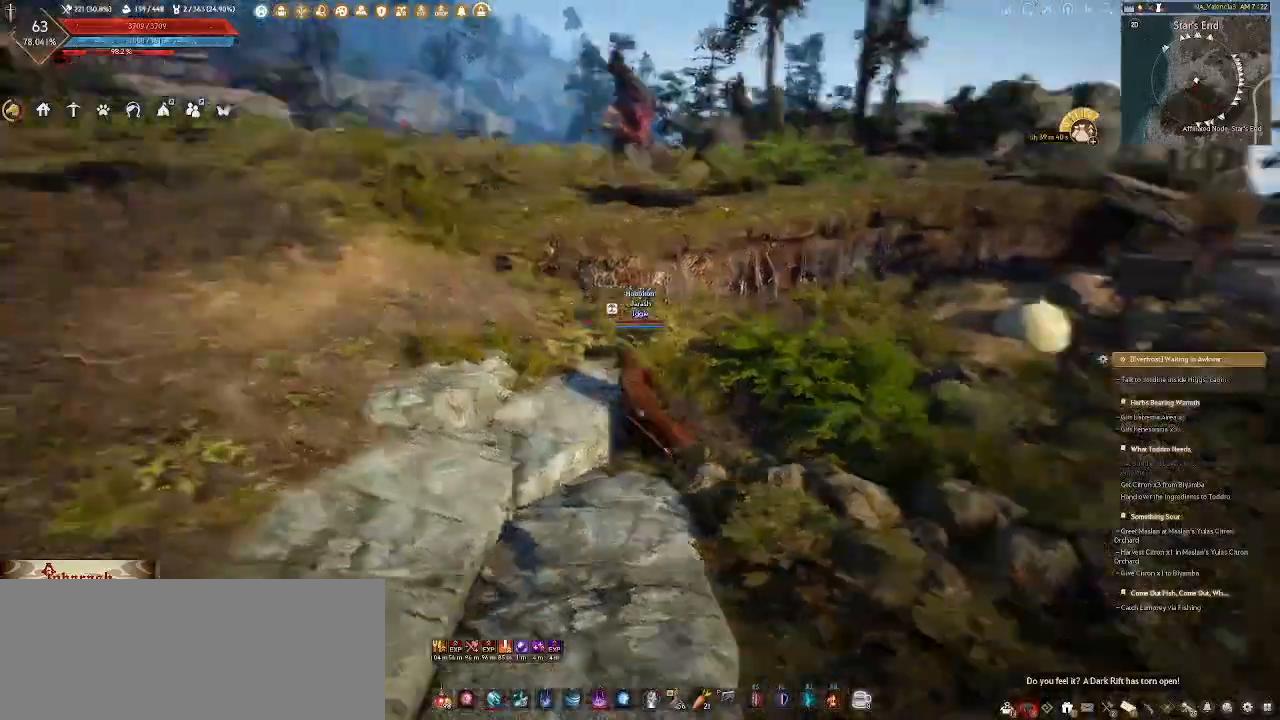
{"keys": ["a"], "mouse": [], "events": [[117, "d", "down"], [333, "d", "up"], [333, "w", "up"], [467, "a", "down"]]}
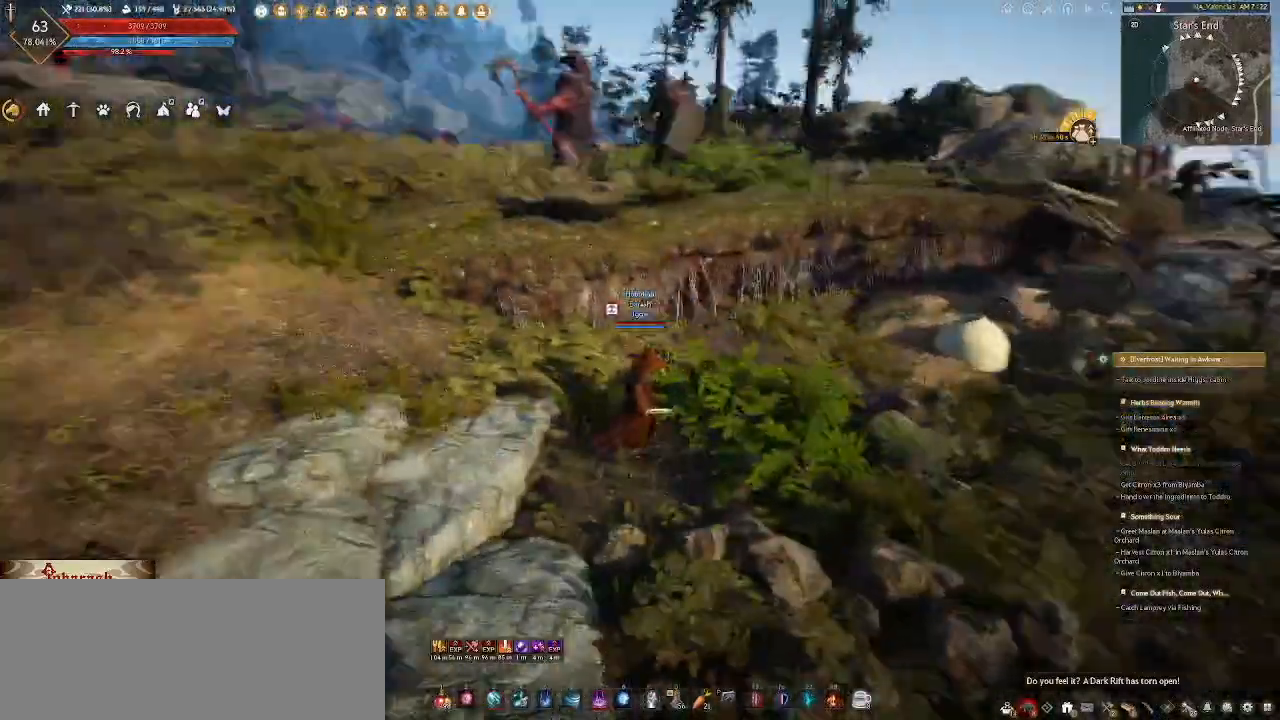
{"keys": ["a", "w"], "mouse": [], "events": [[117, "w", "down"]]}
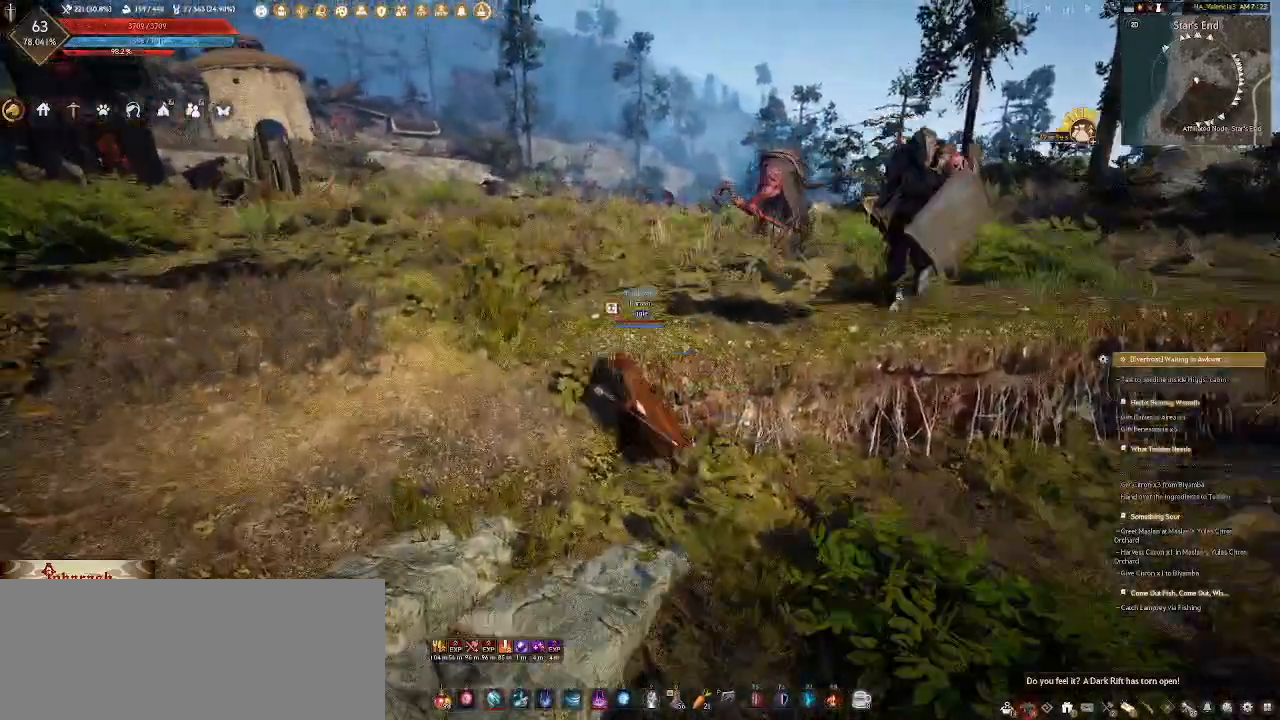
{"keys": ["a", "w"], "mouse": ["wheel"], "events": [[483, "mouse_wheel", "down"]]}
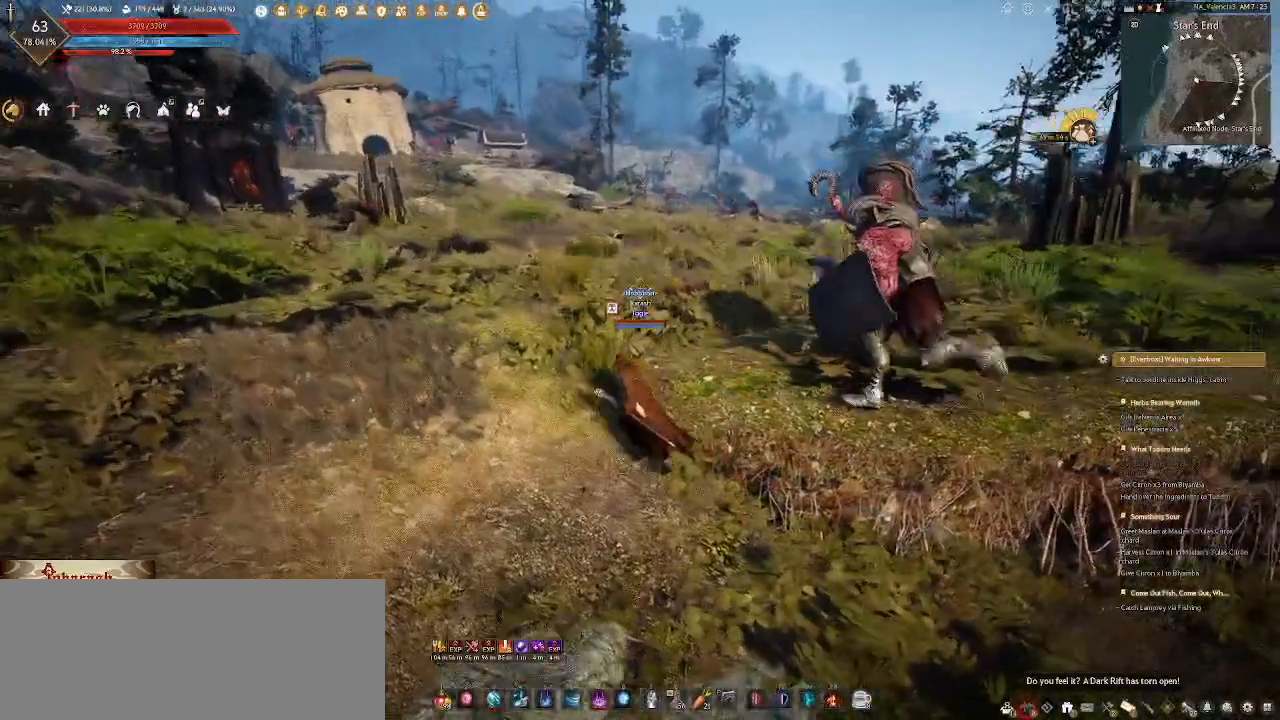
{"keys": ["a", "w"], "mouse": ["wheel", "right"], "events": [[467, "mouse_right", "down"]]}
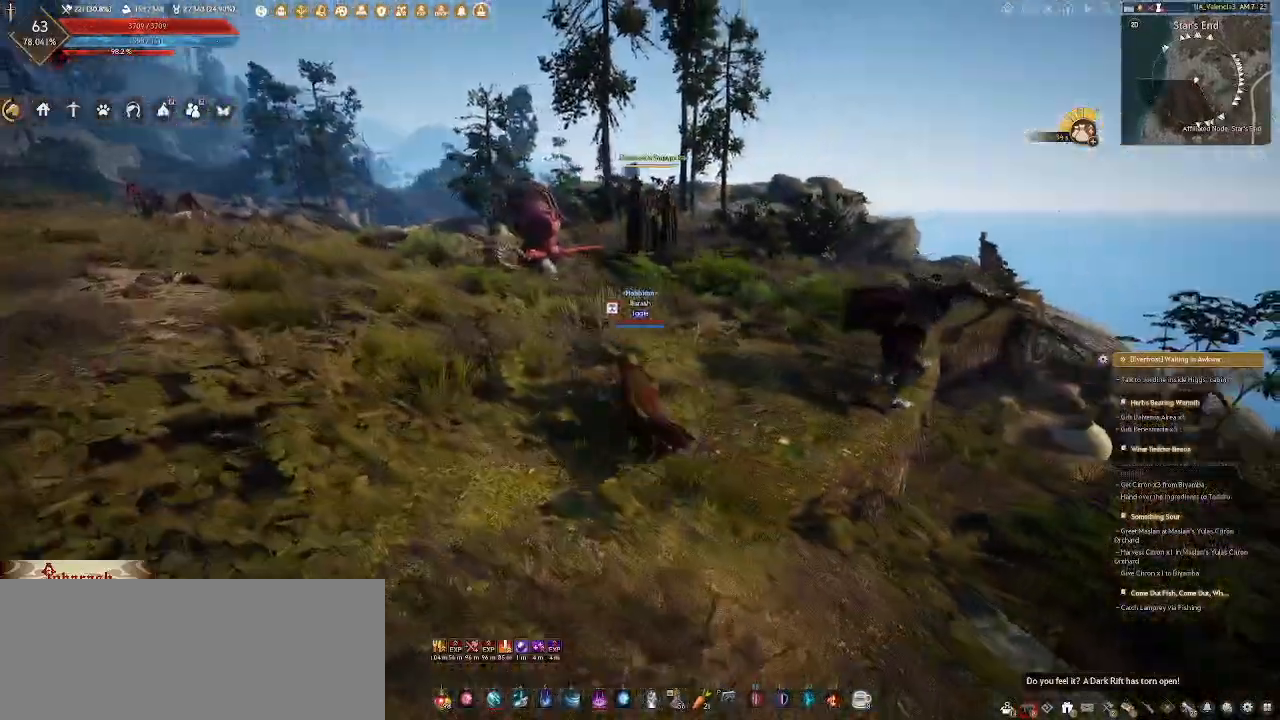
{"keys": ["a"], "mouse": ["wheel"], "events": [[50, "mouse_right", "up"], [133, "w", "up"], [167, "mouse_right", "down"], [267, "mouse_right", "up"], [367, "mouse_right", "down"], [450, "mouse_right", "up"]]}
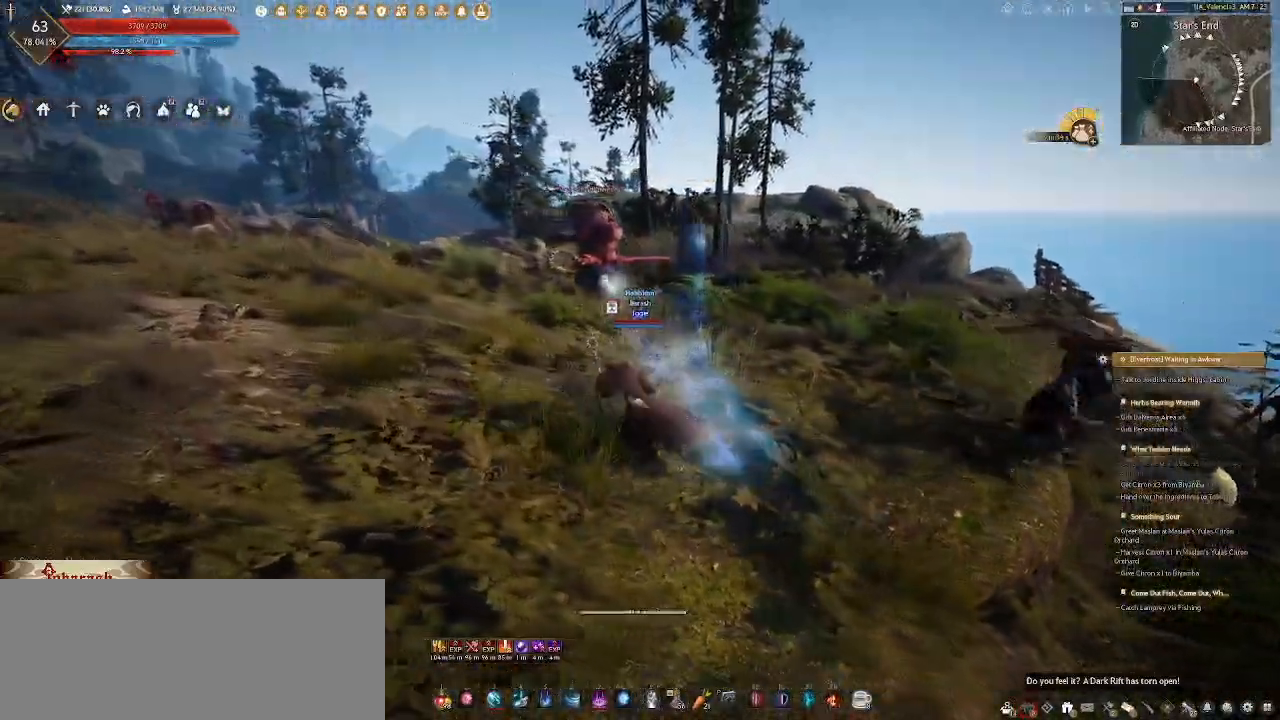
{"keys": ["a"], "mouse": ["right"], "events": [[33, "mouse_wheel", "up"], [33, "w", "down"], [317, "mouse_right", "down"], [383, "mouse_right", "up"], [450, "mouse_right", "down"], [467, "w", "up"]]}
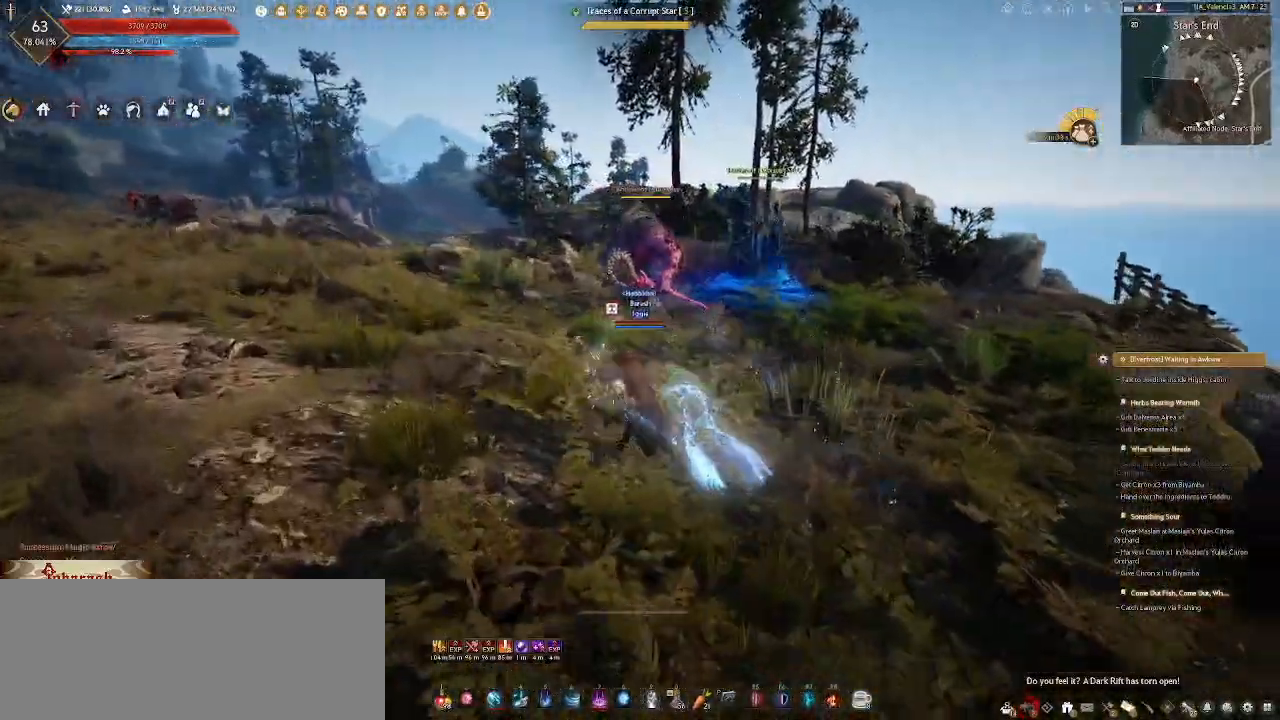
{"keys": ["a"], "mouse": ["right"], "events": [[33, "mouse_right", "up"], [117, "mouse_right", "down"], [183, "mouse_right", "up"], [267, "mouse_right", "down"], [283, "w", "down"], [350, "mouse_right", "up"], [433, "mouse_right", "down"], [450, "w", "up"]]}